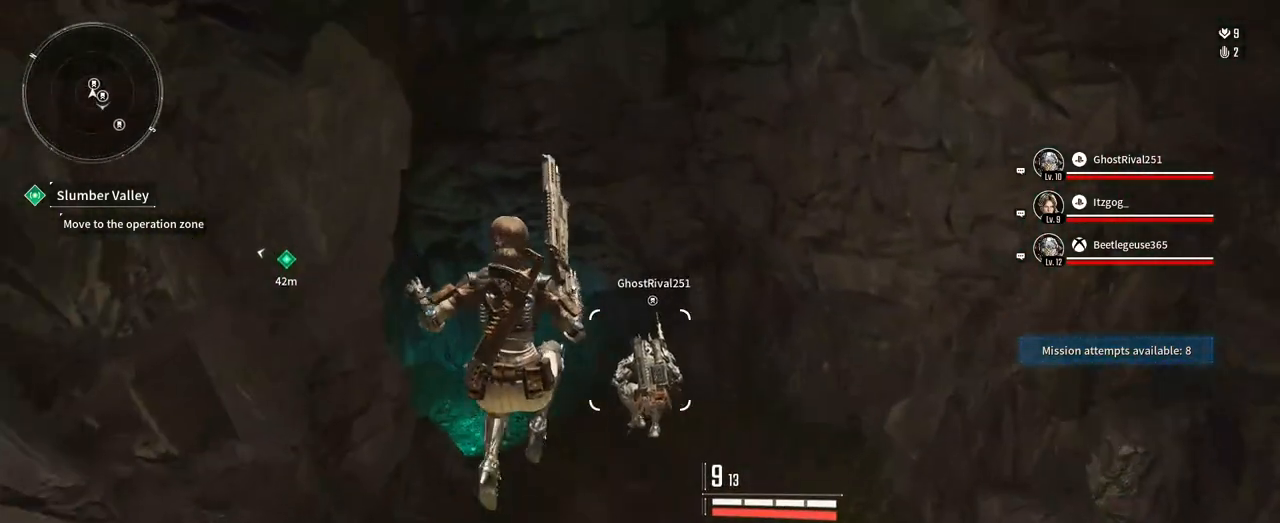
Gameplay with a controller (Xbox layout); each line is a JSON object with the inputs held at the frame after it (dt_ms = milliseconds from this image to that frame). "events" lists button and stick changes between this image and that frame as [ms after this image, input, new state], when the widget could be followed in between. Not read: HOME R3 SELECT START.
{"dt_ms": 500, "buttons": [], "left_stick": "up", "right_stick": "left", "events": [[417, "right_stick", "left"]]}
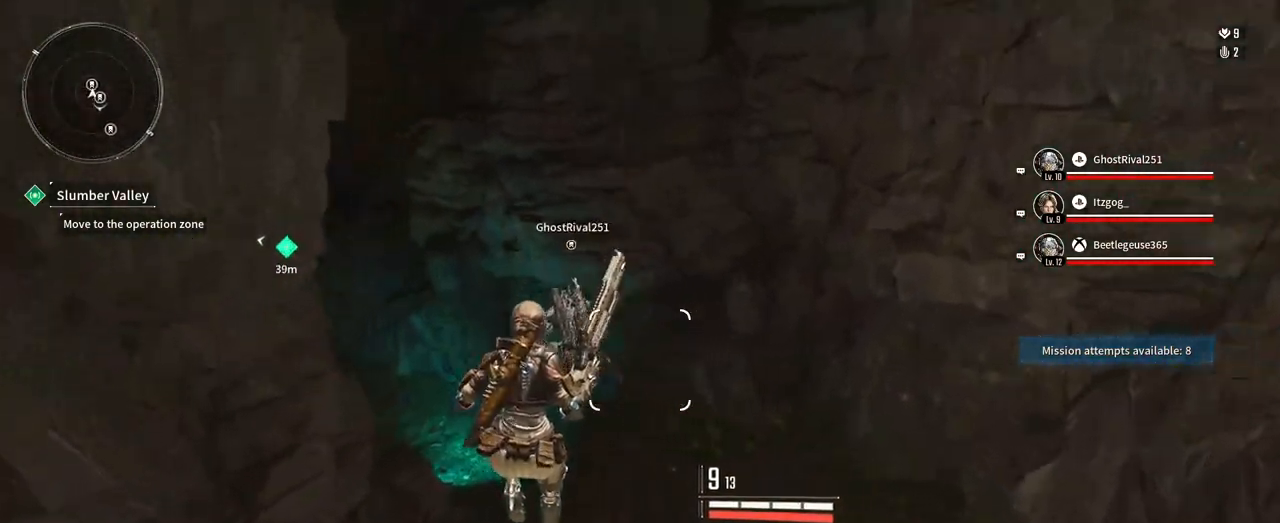
{"dt_ms": 500, "buttons": [], "left_stick": "up", "right_stick": "center", "events": [[200, "right_stick", "center"]]}
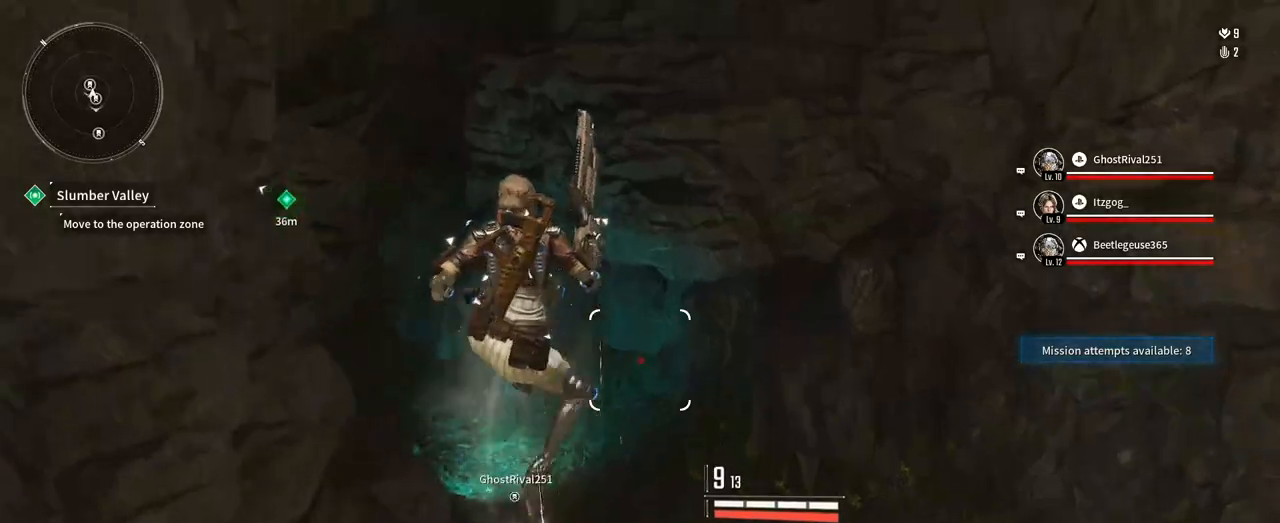
{"dt_ms": 500, "buttons": [], "left_stick": "up", "right_stick": "left", "events": [[250, "right_stick", "left"]]}
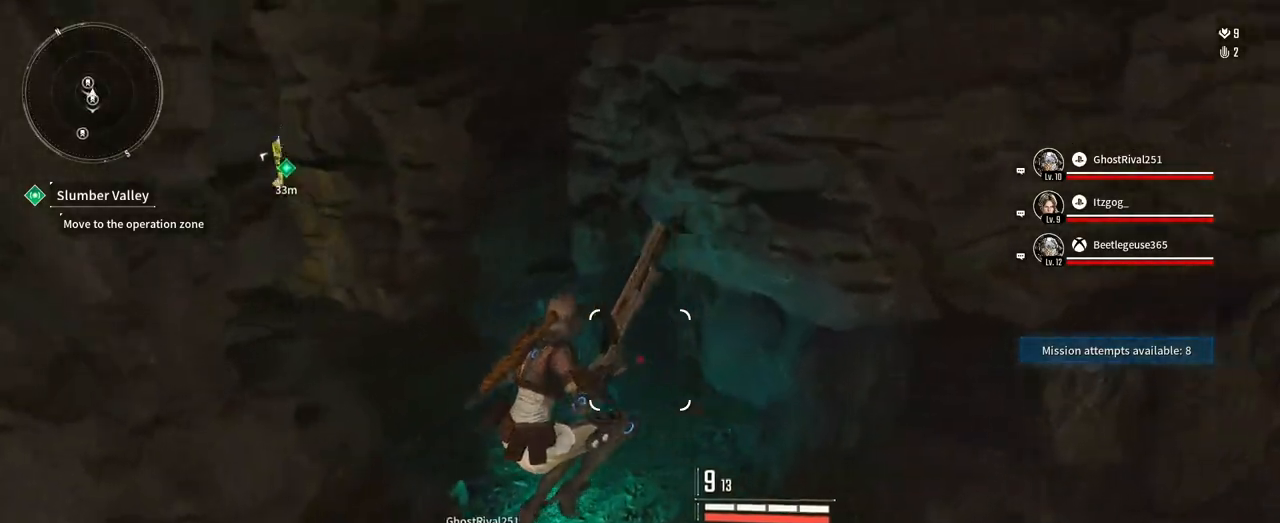
{"dt_ms": 500, "buttons": [], "left_stick": "up", "right_stick": "up-left", "events": [[317, "right_stick", "up-left"]]}
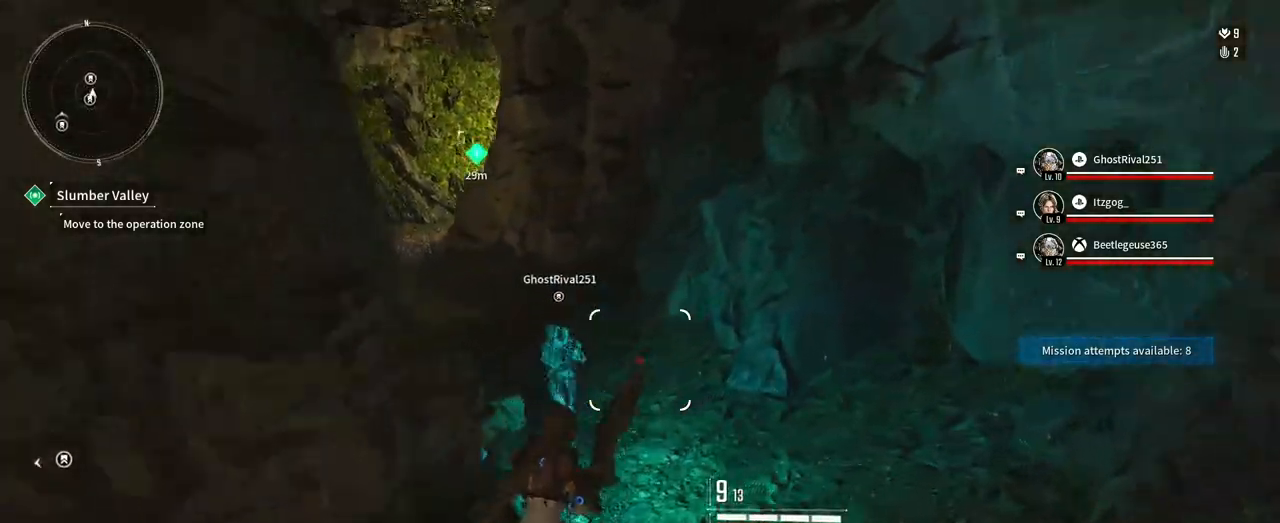
{"dt_ms": 500, "buttons": [], "left_stick": "up", "right_stick": "left", "events": [[150, "right_stick", "center"], [333, "right_stick", "left"]]}
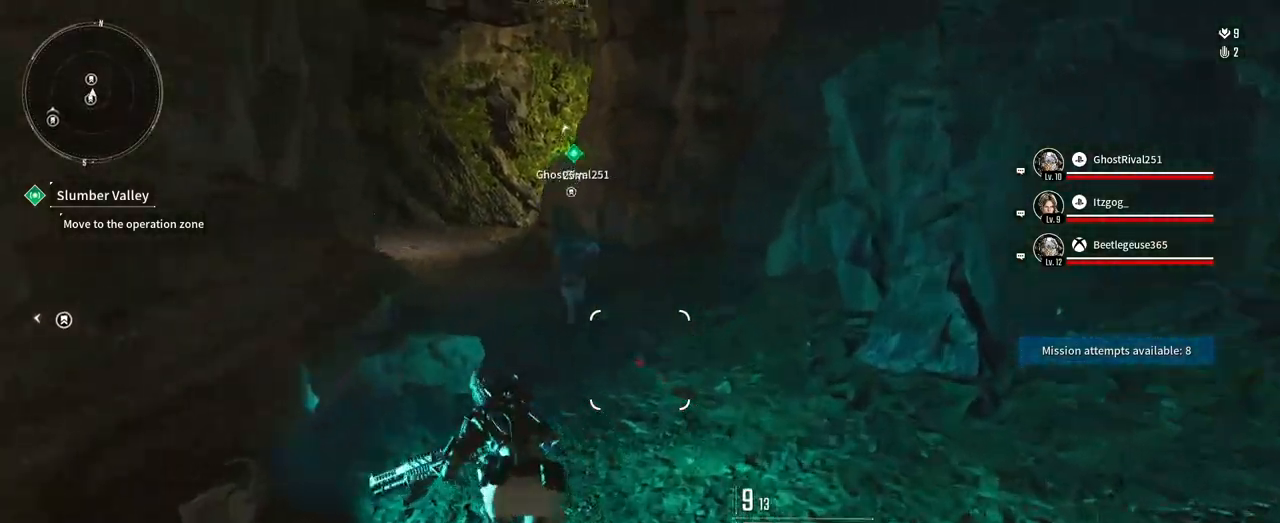
{"dt_ms": 500, "buttons": [], "left_stick": "up", "right_stick": "center", "events": [[67, "right_stick", "up"], [150, "right_stick", "center"], [300, "B", "down"], [383, "B", "up"]]}
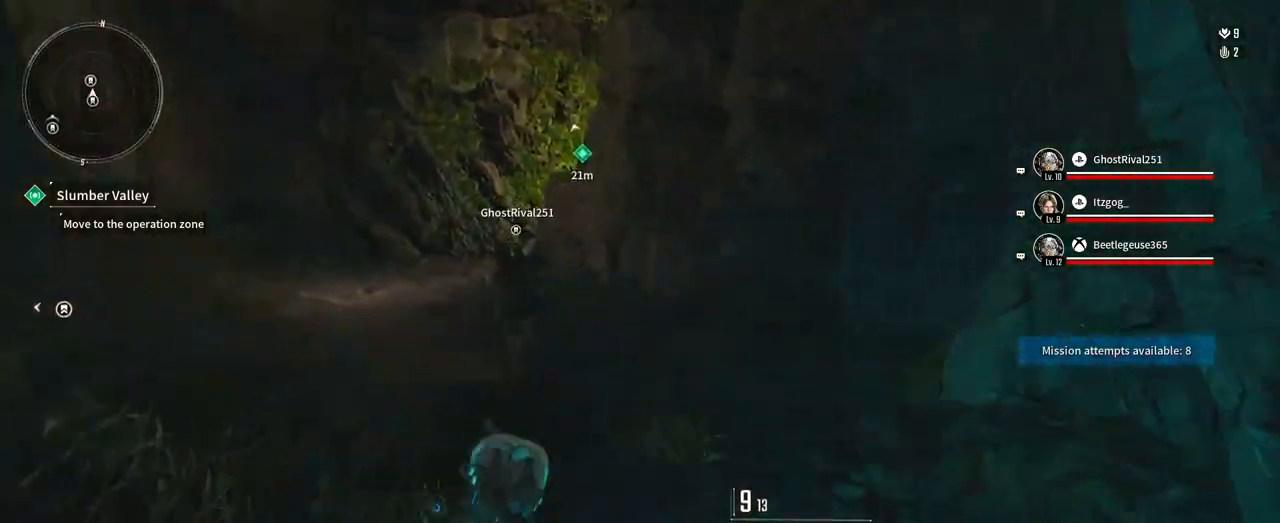
{"dt_ms": 500, "buttons": [], "left_stick": "up-left", "right_stick": "up-right", "events": [[67, "left_stick", "up-left"], [167, "right_stick", "left"], [300, "right_stick", "up-left"], [467, "right_stick", "up-right"]]}
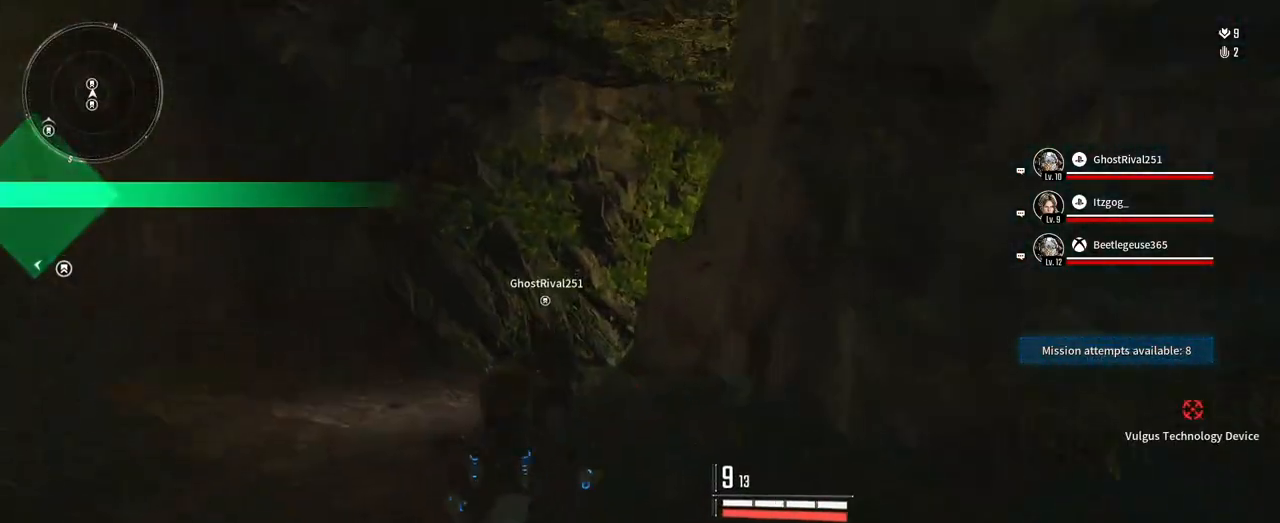
{"dt_ms": 500, "buttons": ["R1"], "left_stick": "up-left", "right_stick": "right", "events": [[117, "right_stick", "up"], [233, "R1", "down"], [300, "right_stick", "center"], [450, "right_stick", "right"]]}
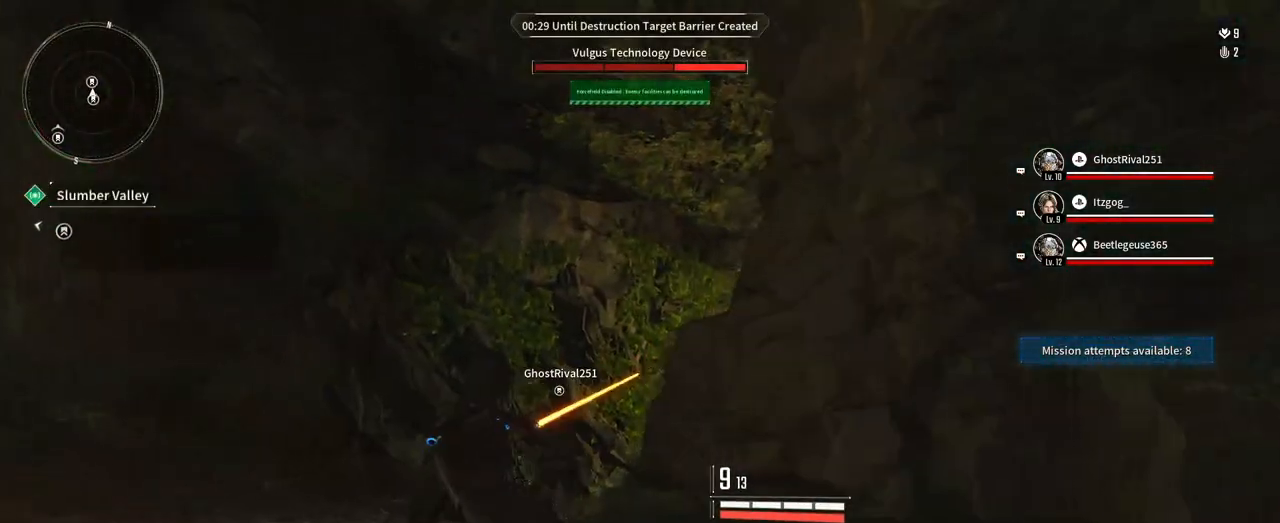
{"dt_ms": 1000, "buttons": ["R1"], "left_stick": "up", "right_stick": "center", "events": [[100, "right_stick", "center"], [200, "right_stick", "right"], [367, "right_stick", "center"], [467, "R1", "up"], [500, "right_stick", "down"], [583, "left_stick", "up"], [600, "R1", "down"], [700, "right_stick", "right"], [867, "right_stick", "center"]]}
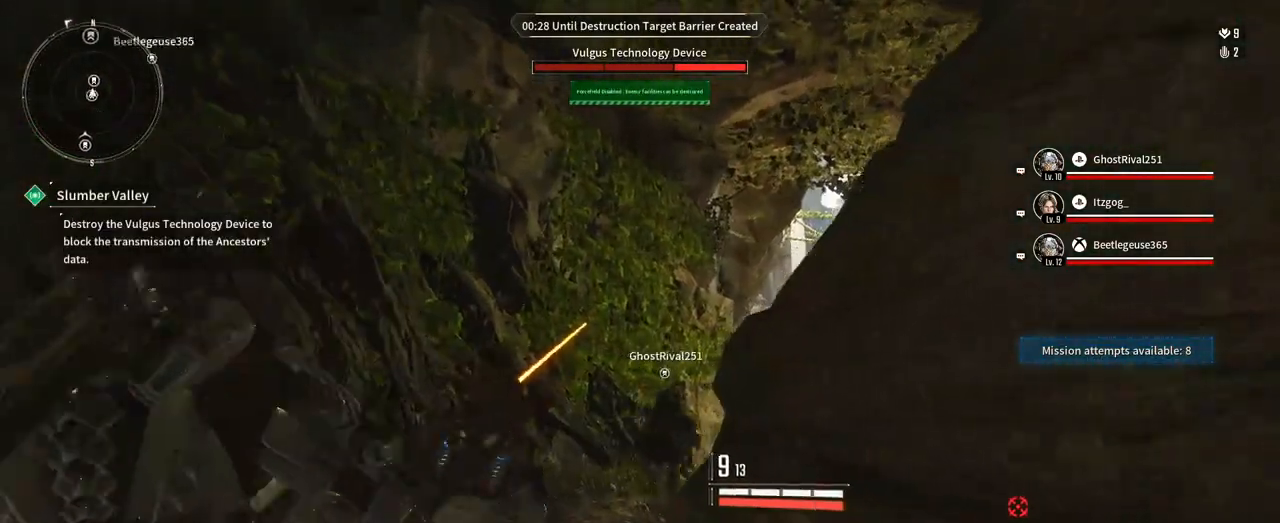
{"dt_ms": 500, "buttons": ["R1"], "left_stick": "up-right", "right_stick": "down-right", "events": [[67, "right_stick", "right"], [417, "right_stick", "down-right"], [433, "left_stick", "up-right"]]}